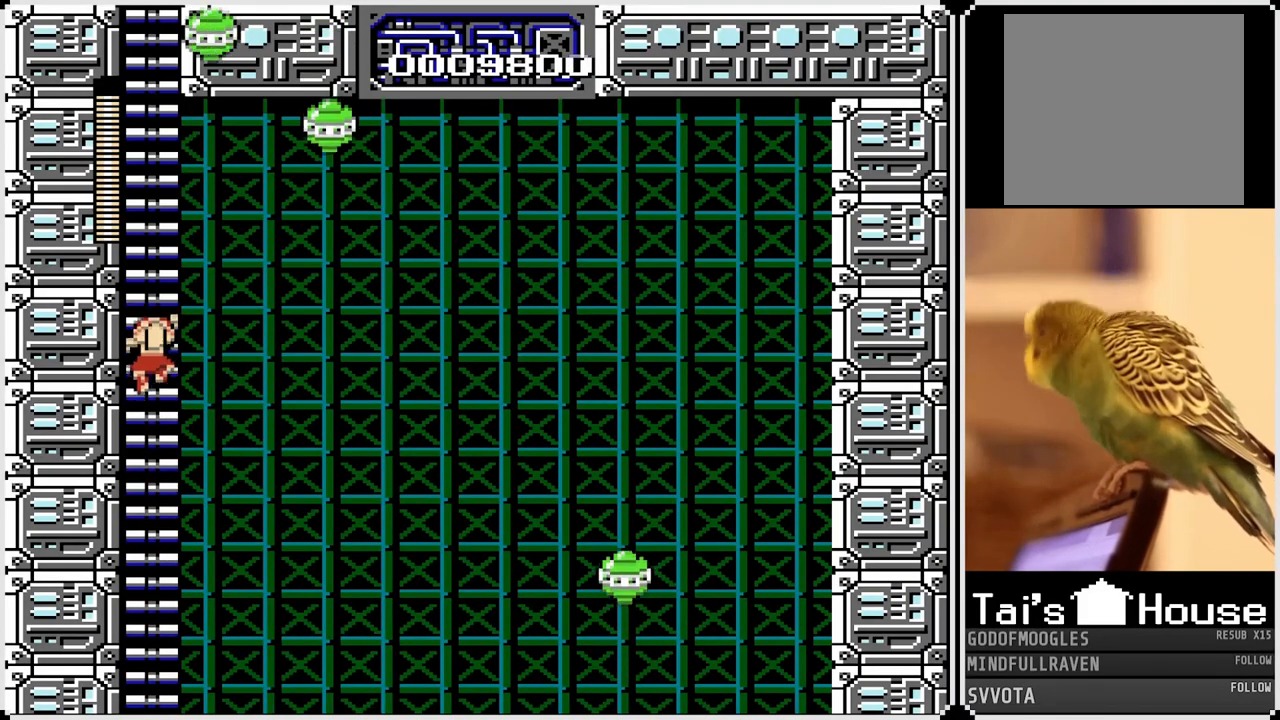
Gameplay with a controller (PlayStation layout); each line is a JSON object with the inputs held at the frame after it. "events" lists button and stick changes between this image and that frame as [ms after this image, input, new state], when the widget could be followed in between.
{"buttons": ["DPAD_UP"], "left_stick": "center", "right_stick": "center", "events": []}
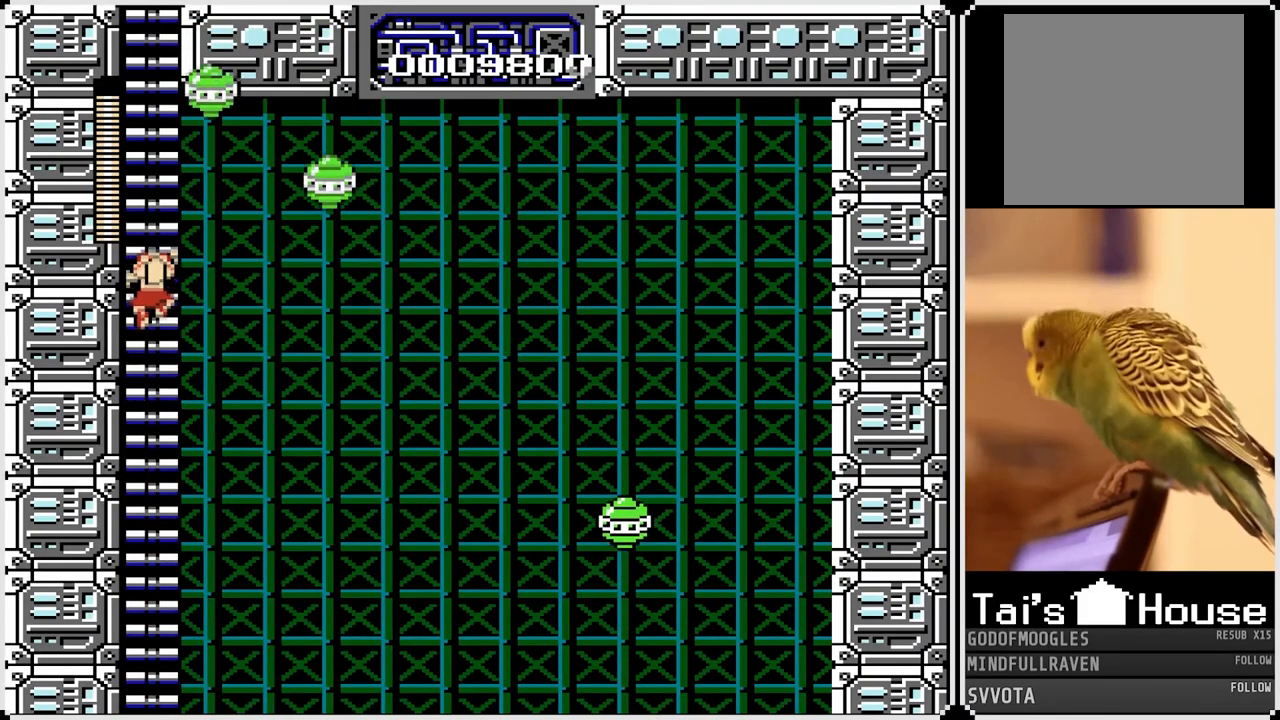
{"buttons": ["DPAD_UP"], "left_stick": "center", "right_stick": "center", "events": [[150, "DPAD_RIGHT", "down"], [183, "SQUARE", "down"], [283, "SQUARE", "up"], [317, "DPAD_RIGHT", "up"]]}
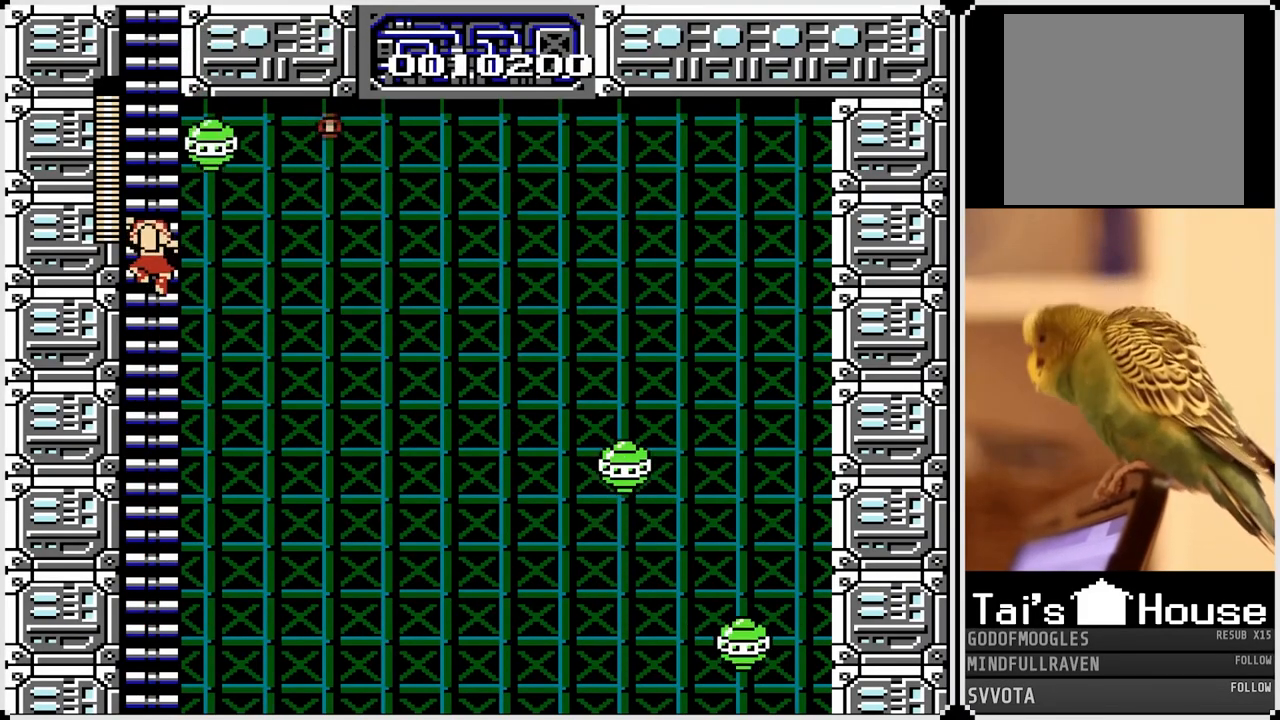
{"buttons": ["DPAD_UP"], "left_stick": "center", "right_stick": "center", "events": [[217, "DPAD_RIGHT", "down"], [300, "SQUARE", "down"], [383, "DPAD_RIGHT", "up"], [383, "SQUARE", "up"]]}
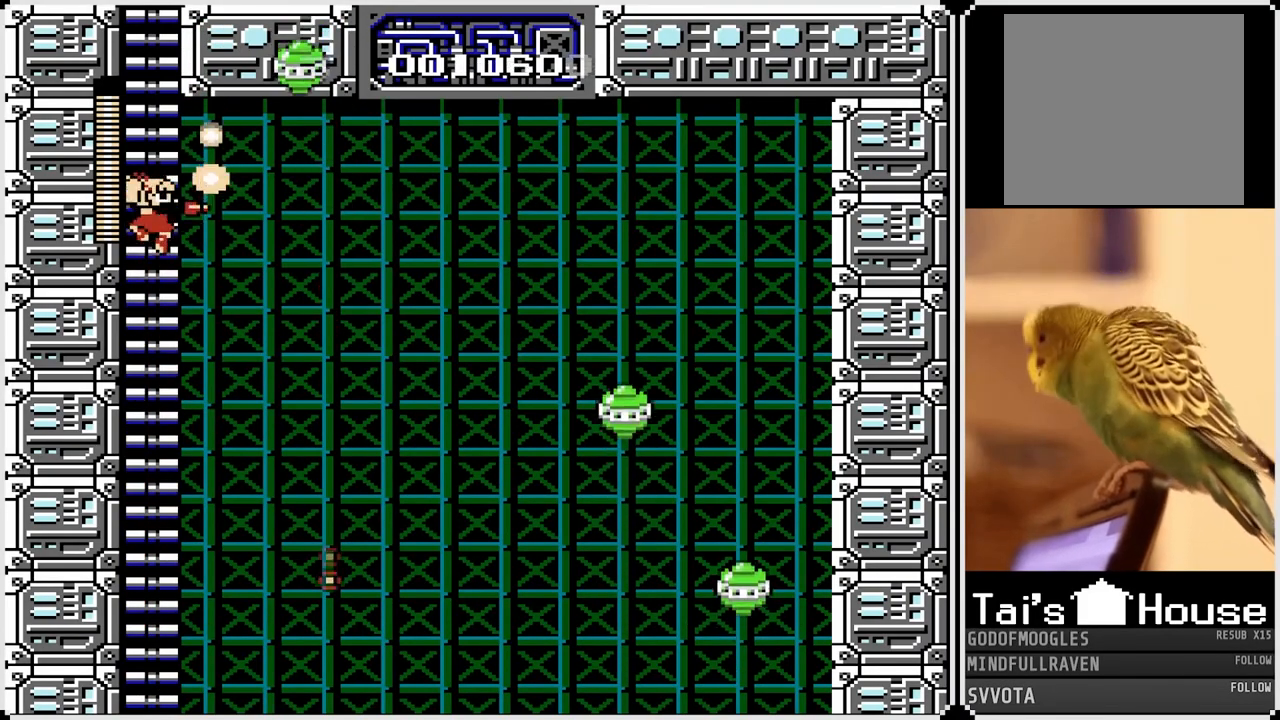
{"buttons": ["DPAD_UP", "DPAD_RIGHT"], "left_stick": "center", "right_stick": "center", "events": [[467, "DPAD_RIGHT", "down"]]}
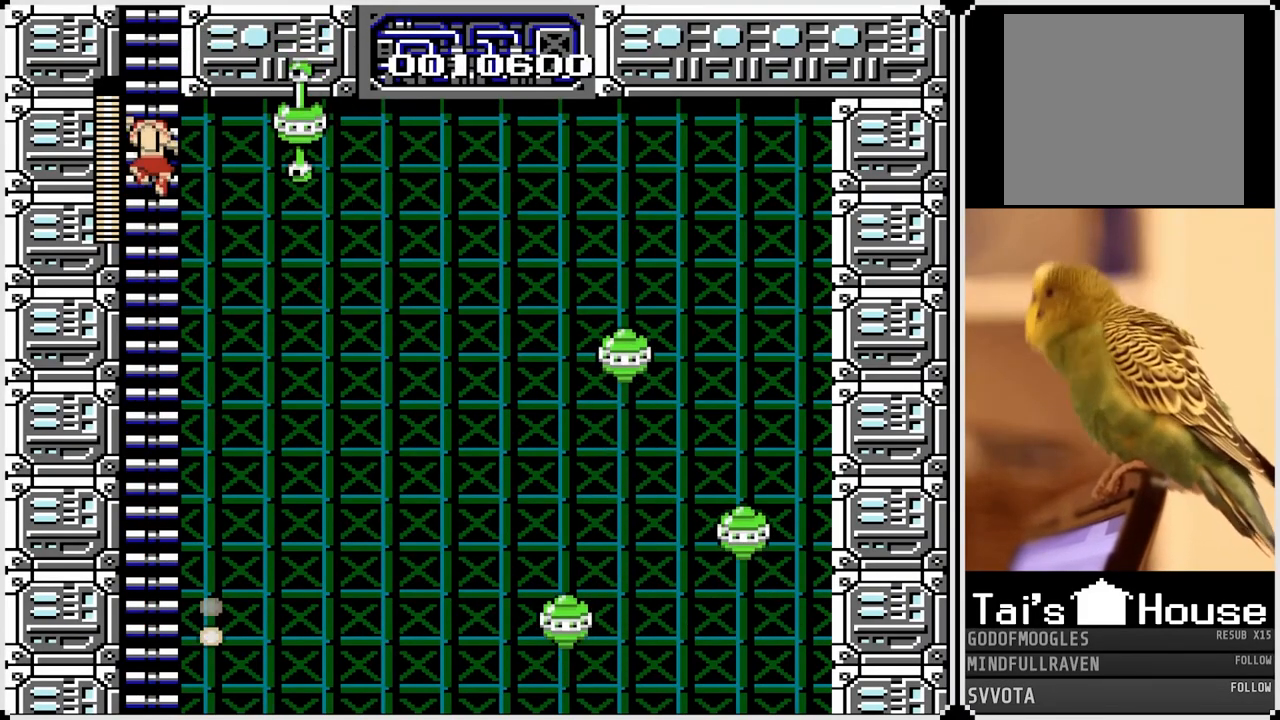
{"buttons": ["DPAD_UP"], "left_stick": "center", "right_stick": "center", "events": [[17, "SQUARE", "down"], [50, "DPAD_UP", "up"], [100, "DPAD_UP", "down"], [100, "SQUARE", "up"], [167, "DPAD_RIGHT", "up"]]}
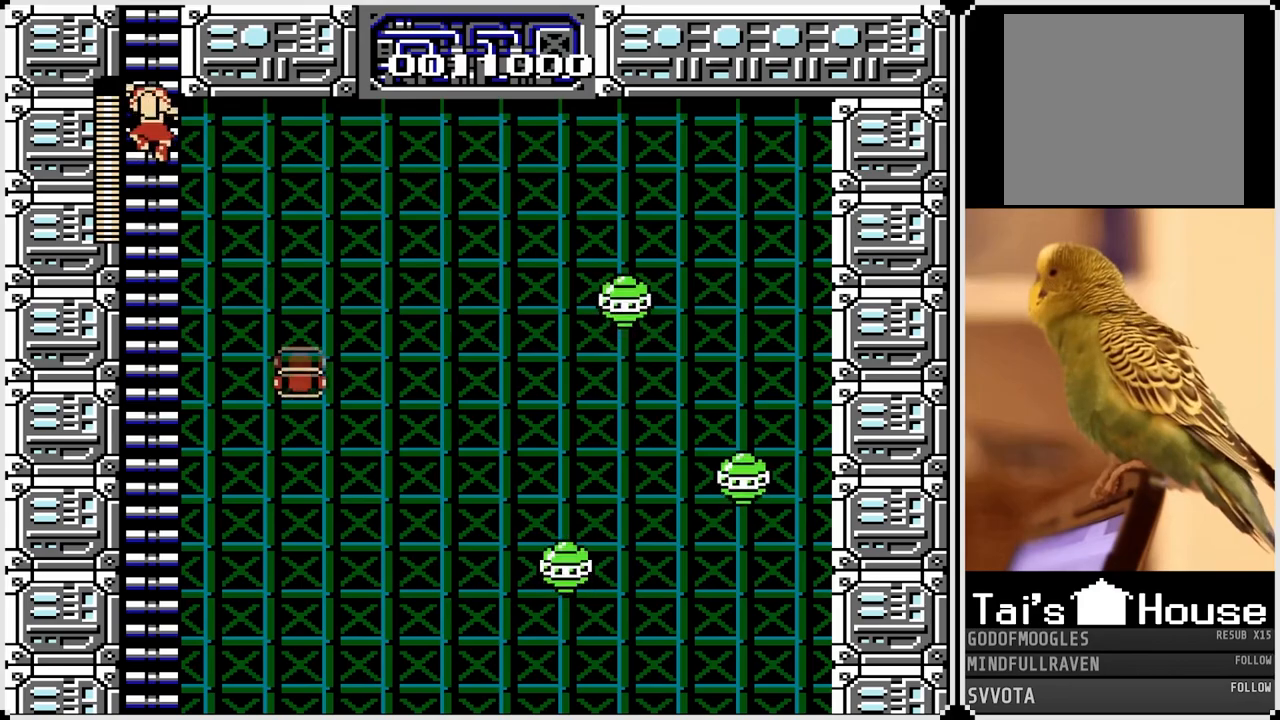
{"buttons": ["DPAD_UP"], "left_stick": "center", "right_stick": "center", "events": []}
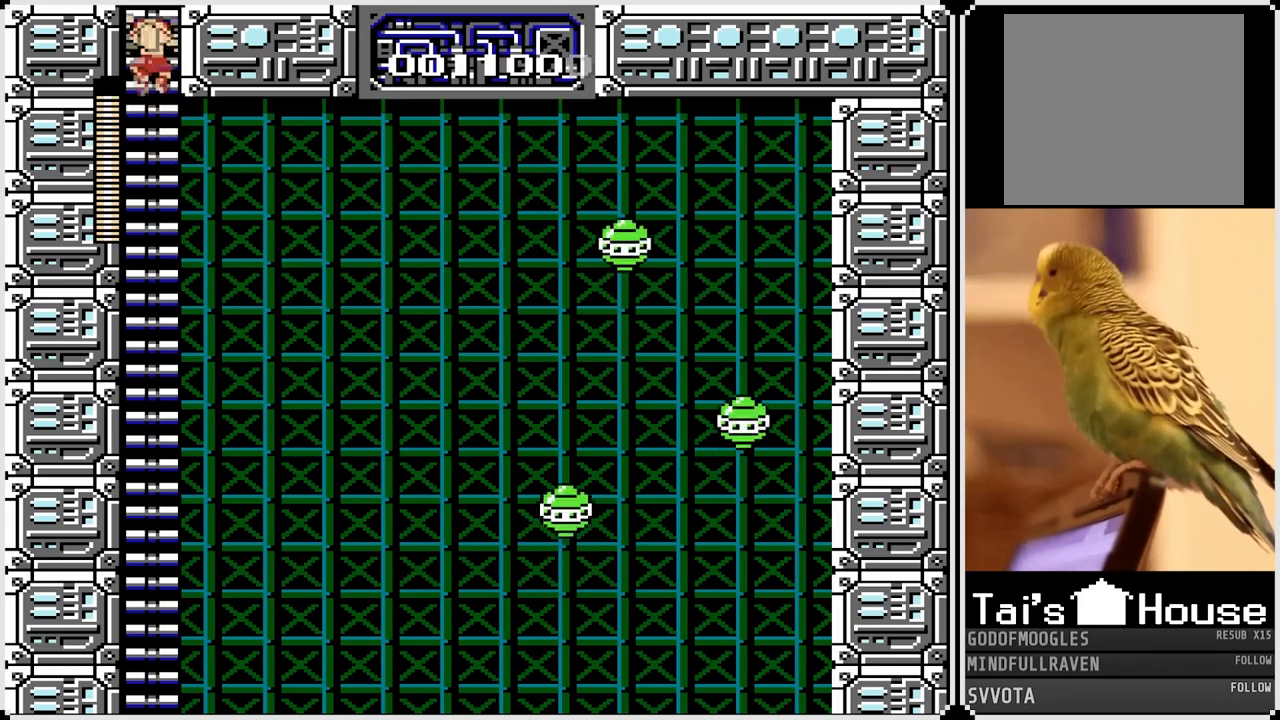
{"buttons": ["DPAD_UP"], "left_stick": "center", "right_stick": "center", "events": []}
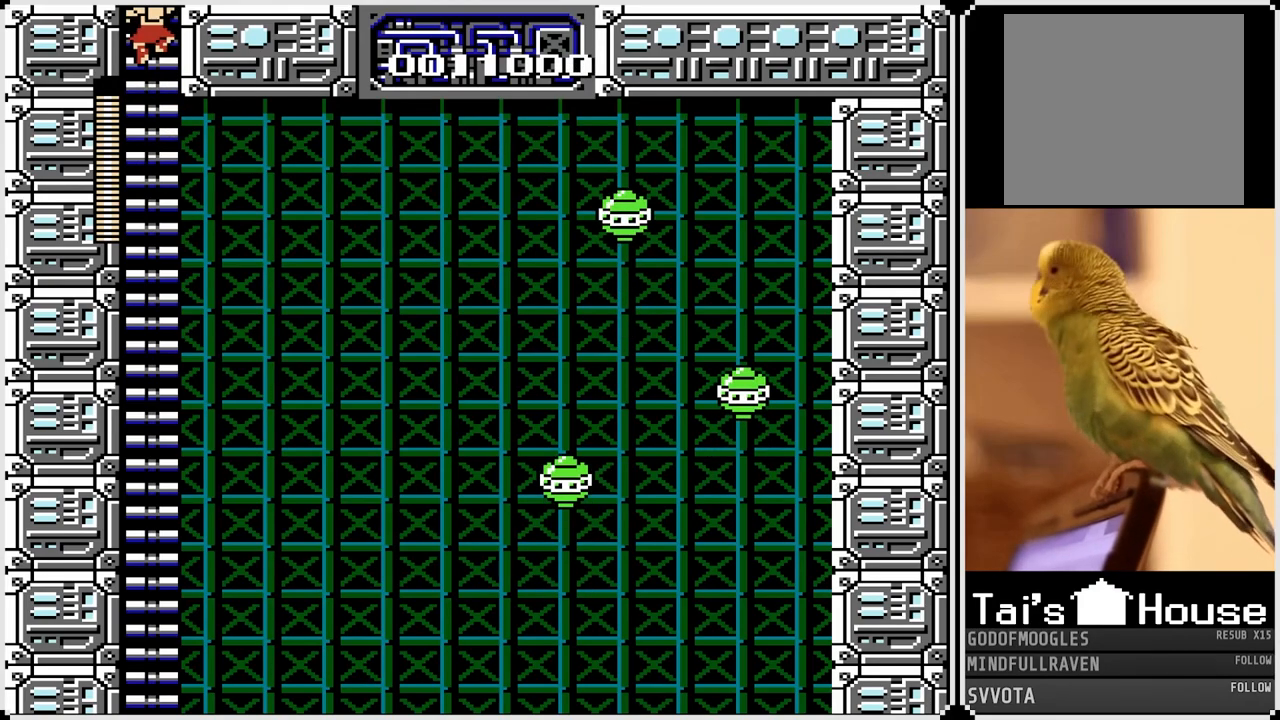
{"buttons": ["DPAD_UP"], "left_stick": "center", "right_stick": "center", "events": []}
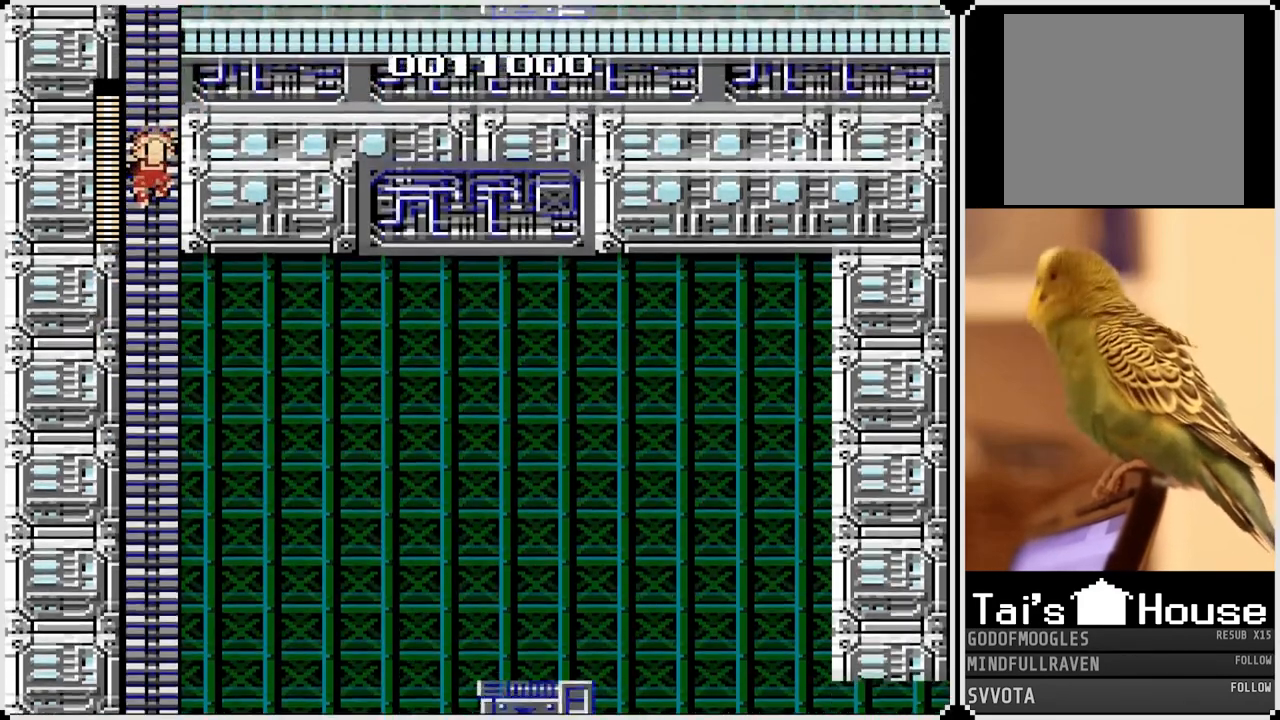
{"buttons": ["DPAD_UP"], "left_stick": "center", "right_stick": "center", "events": []}
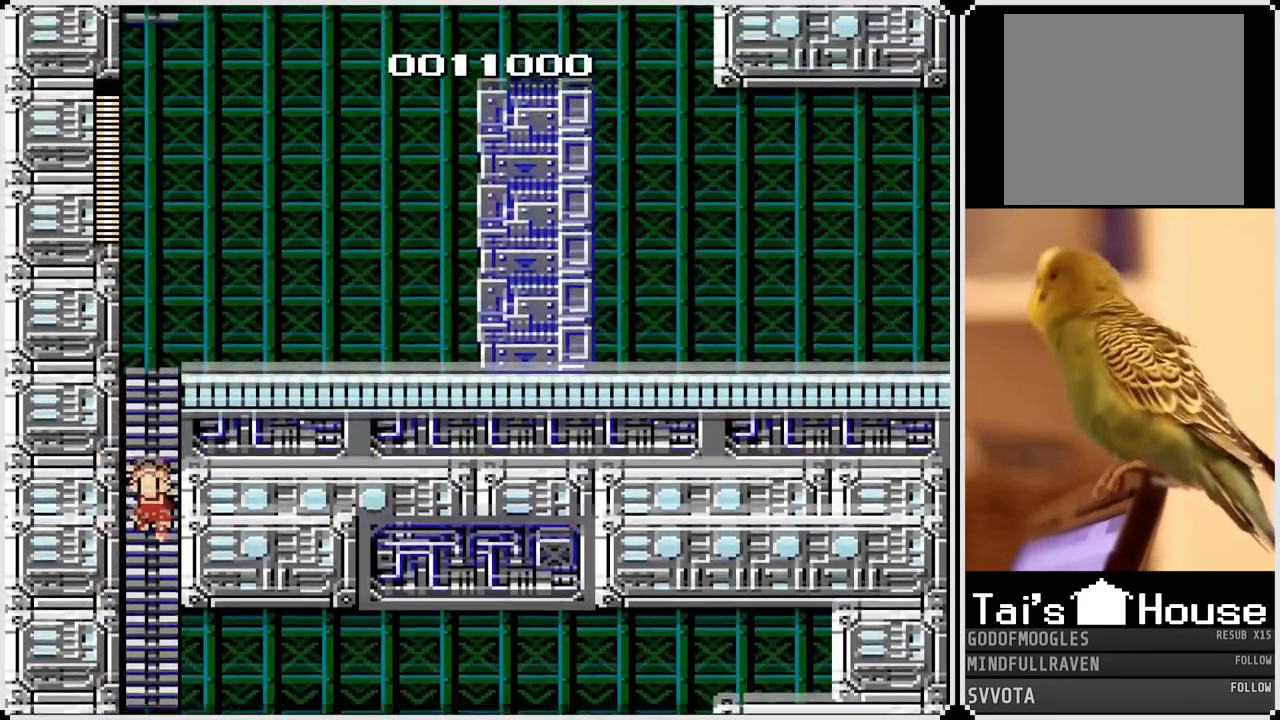
{"buttons": ["DPAD_UP"], "left_stick": "center", "right_stick": "center", "events": []}
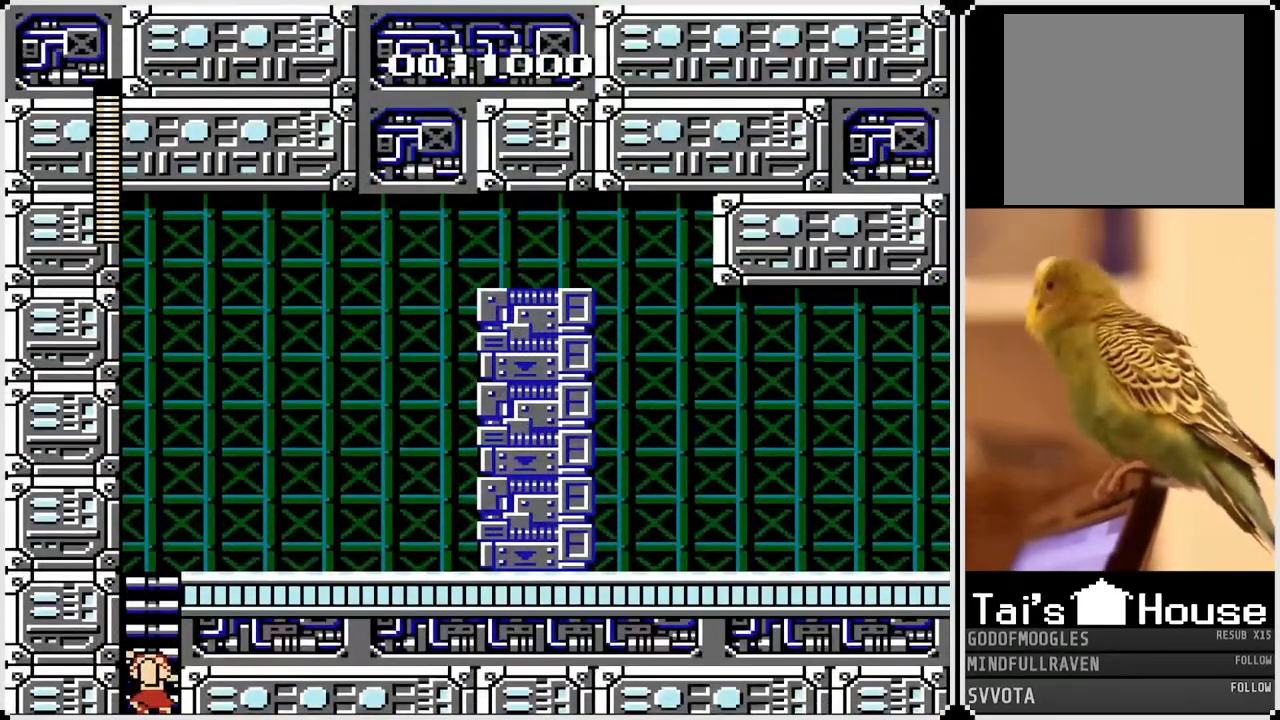
{"buttons": ["DPAD_UP"], "left_stick": "center", "right_stick": "center", "events": []}
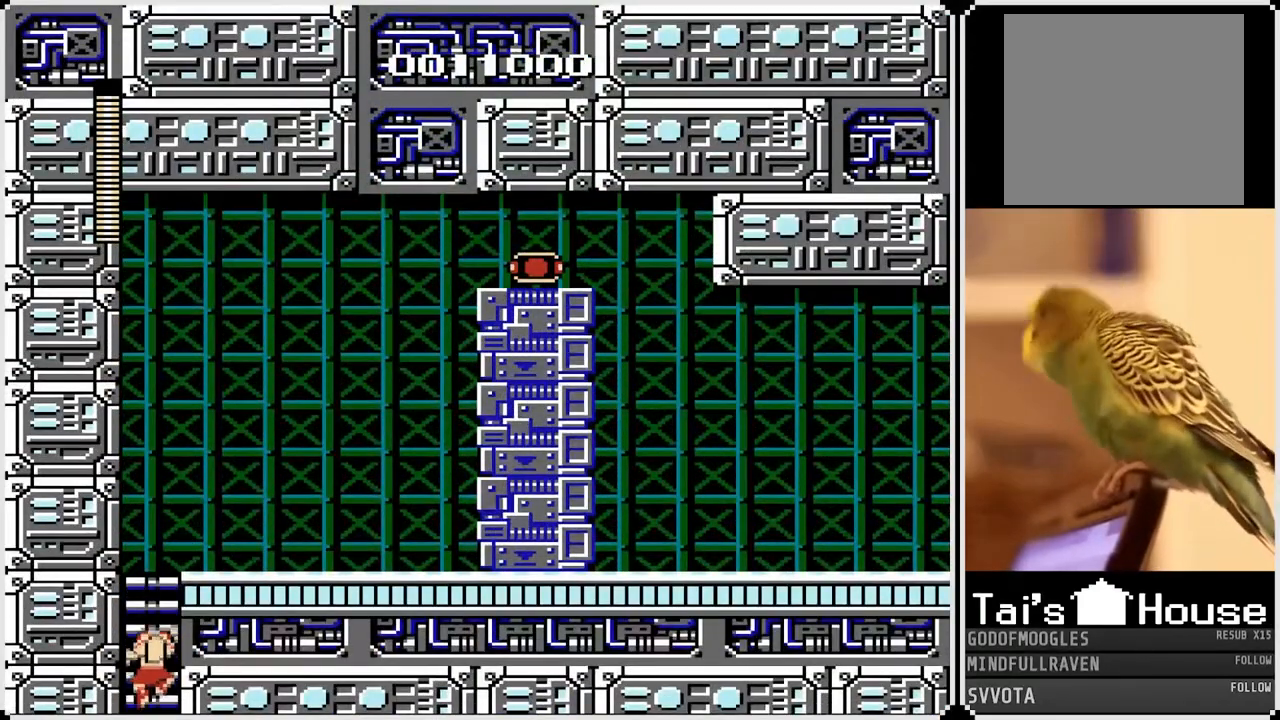
{"buttons": ["DPAD_UP"], "left_stick": "center", "right_stick": "center", "events": []}
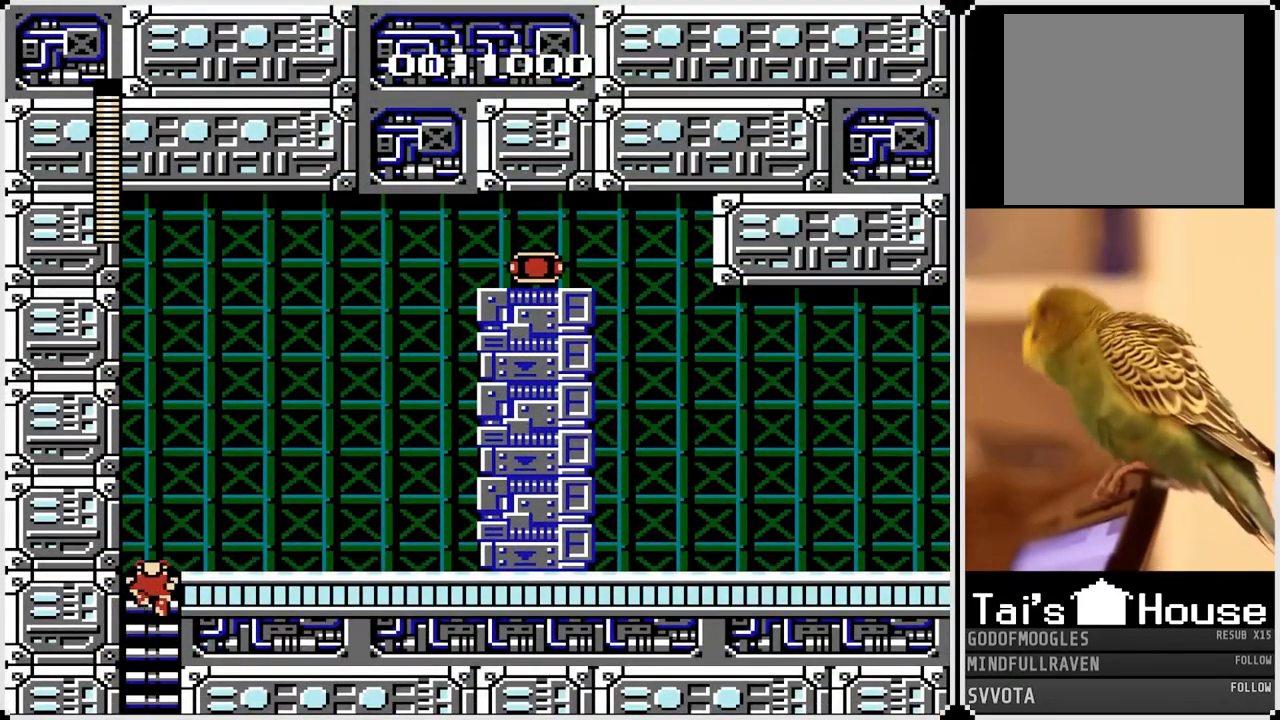
{"buttons": ["CROSS", "DPAD_RIGHT"], "left_stick": "center", "right_stick": "center", "events": [[317, "DPAD_RIGHT", "down"], [350, "DPAD_UP", "up"], [400, "CROSS", "down"]]}
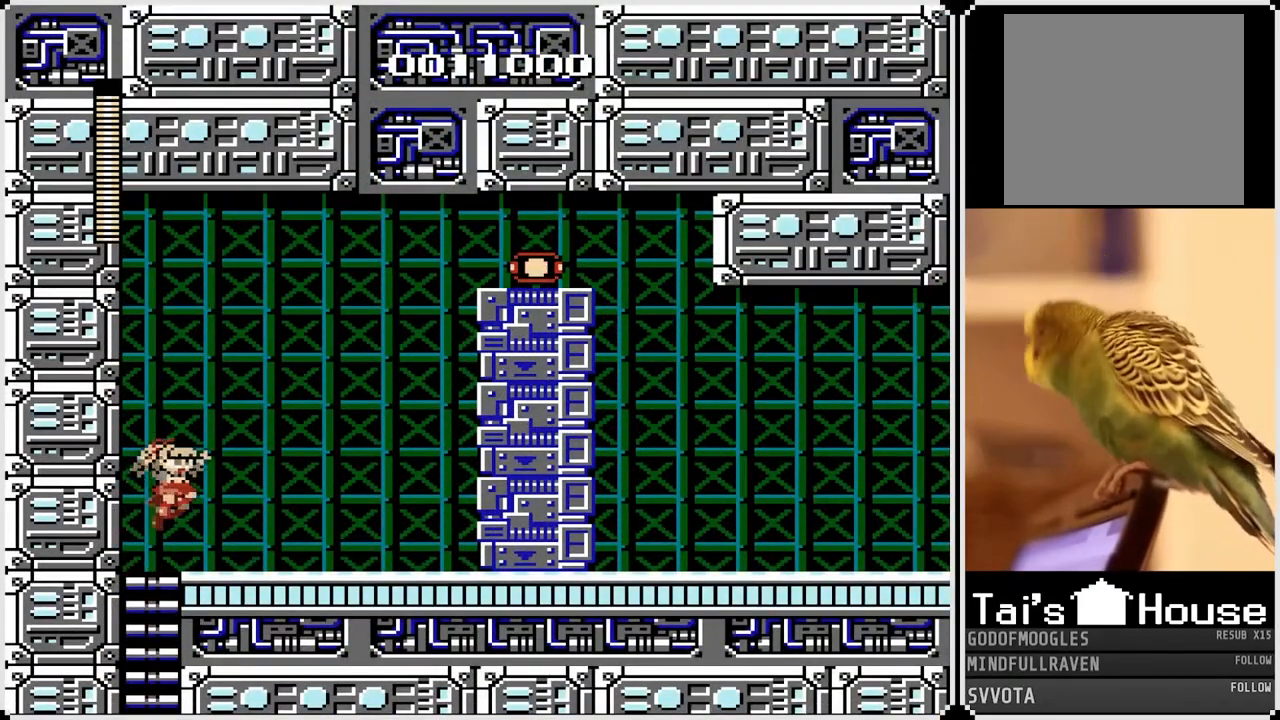
{"buttons": ["DPAD_RIGHT"], "left_stick": "center", "right_stick": "center", "events": [[17, "CROSS", "up"]]}
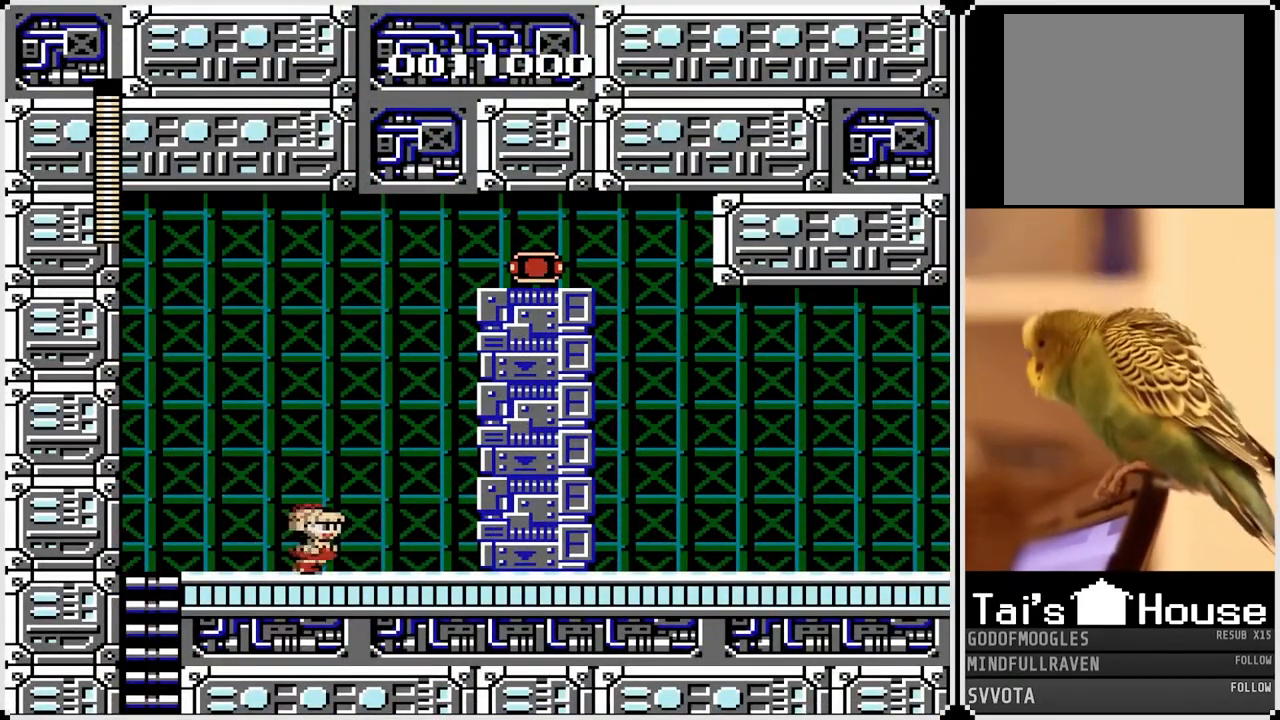
{"buttons": [], "left_stick": "center", "right_stick": "center", "events": [[50, "DPAD_RIGHT", "up"]]}
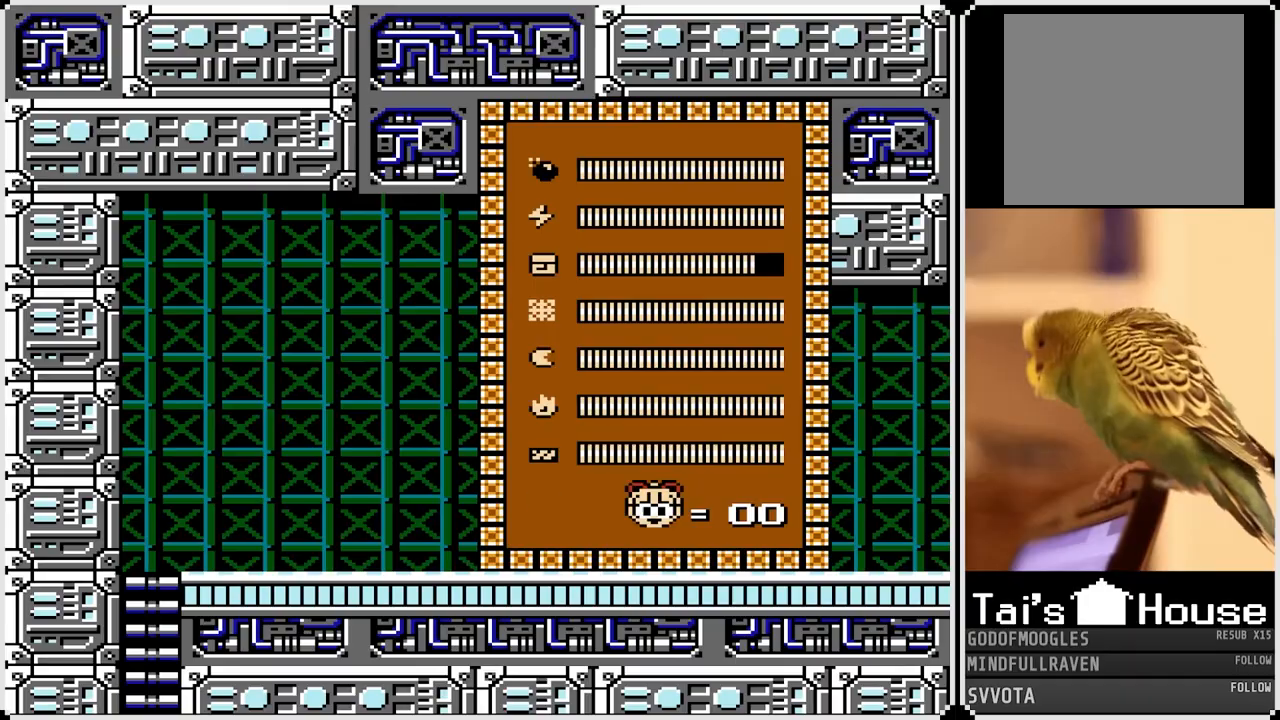
{"buttons": ["DPAD_DOWN"], "left_stick": "center", "right_stick": "center", "events": [[283, "DPAD_DOWN", "down"], [417, "DPAD_DOWN", "up"], [483, "DPAD_DOWN", "down"]]}
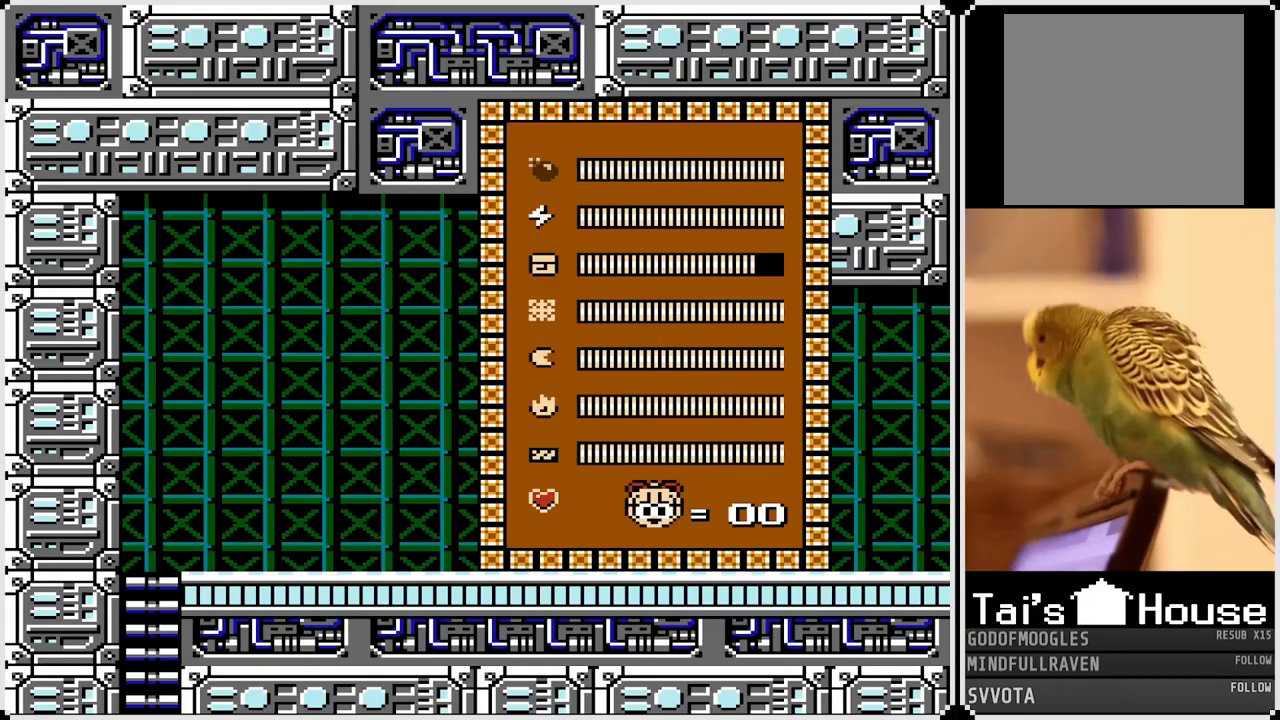
{"buttons": [], "left_stick": "center", "right_stick": "center", "events": [[100, "DPAD_DOWN", "up"], [167, "DPAD_DOWN", "down"], [283, "DPAD_DOWN", "up"]]}
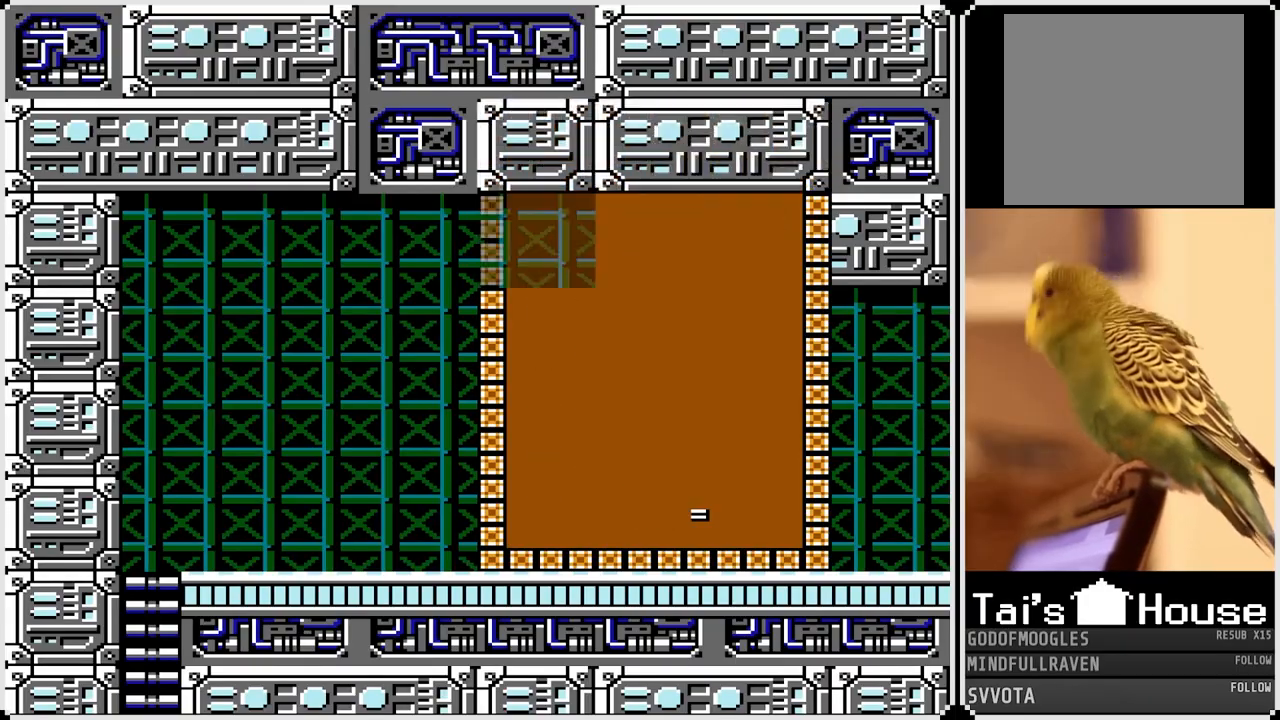
{"buttons": ["DPAD_RIGHT"], "left_stick": "center", "right_stick": "center", "events": [[167, "DPAD_RIGHT", "down"]]}
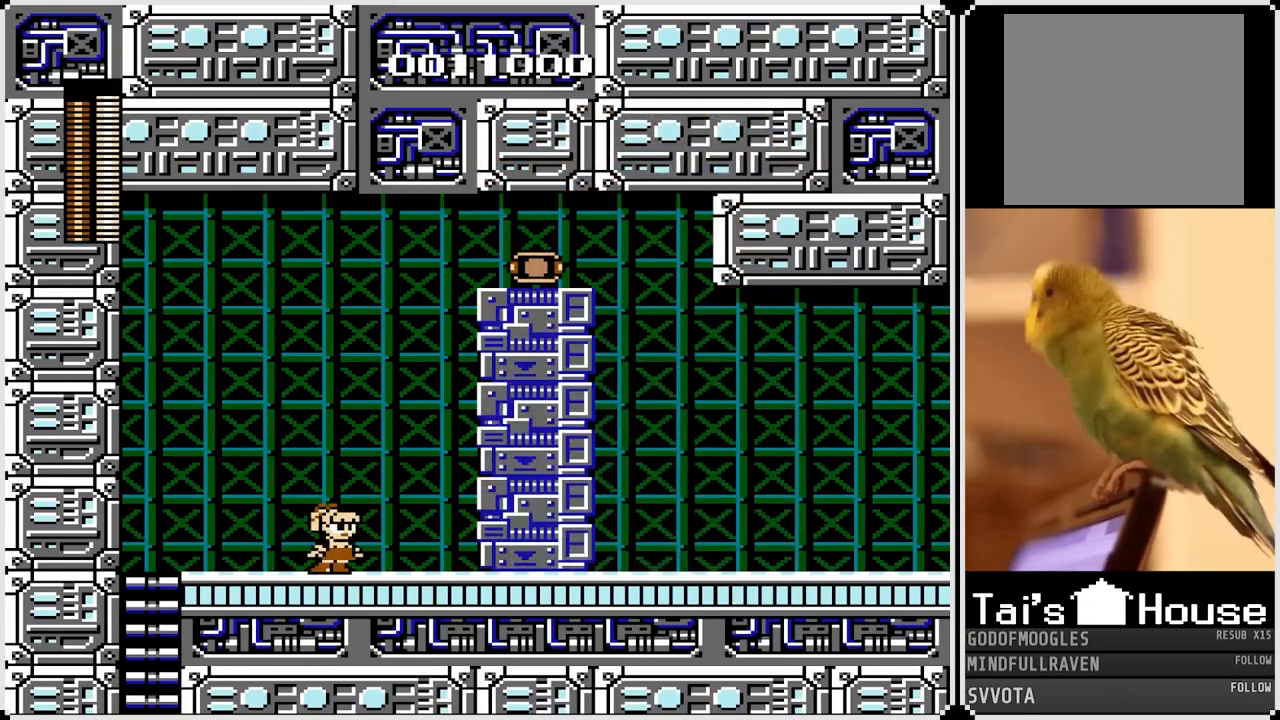
{"buttons": ["SQUARE", "DPAD_RIGHT"], "left_stick": "center", "right_stick": "center", "events": [[467, "SQUARE", "down"]]}
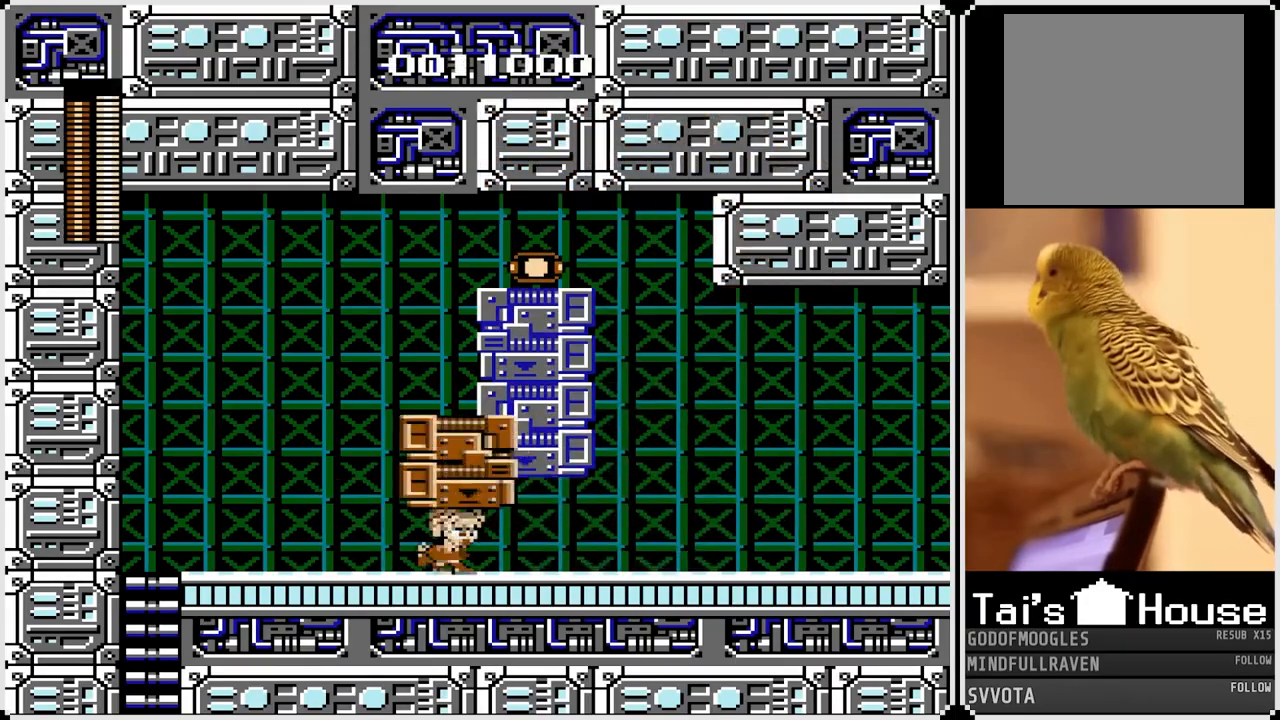
{"buttons": ["DPAD_RIGHT"], "left_stick": "center", "right_stick": "center", "events": [[100, "SQUARE", "up"]]}
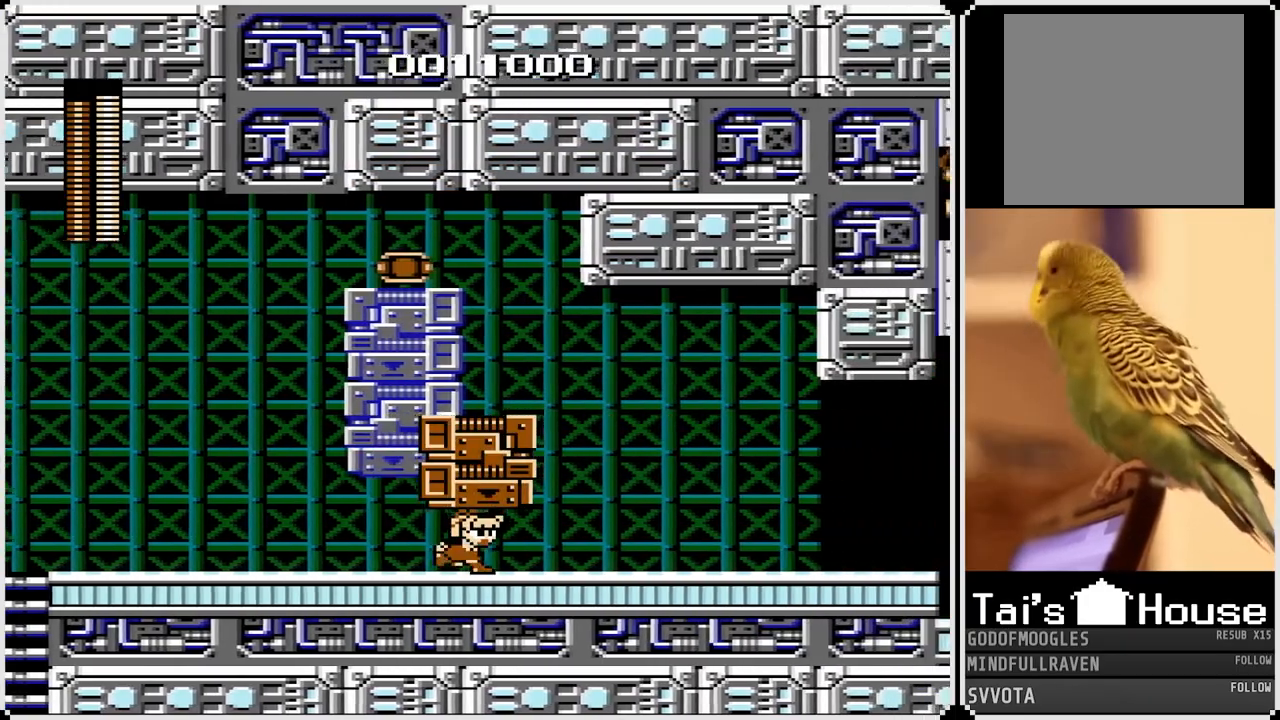
{"buttons": ["DPAD_RIGHT"], "left_stick": "center", "right_stick": "center", "events": []}
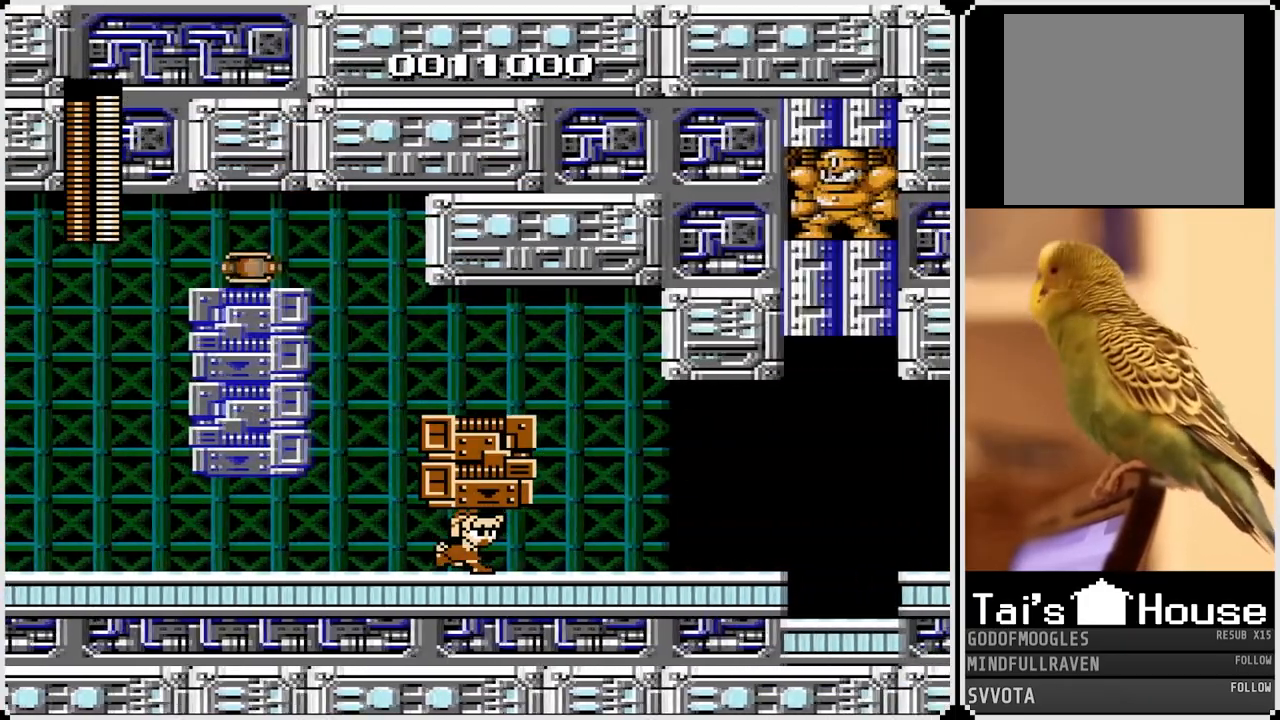
{"buttons": ["DPAD_RIGHT"], "left_stick": "center", "right_stick": "center", "events": []}
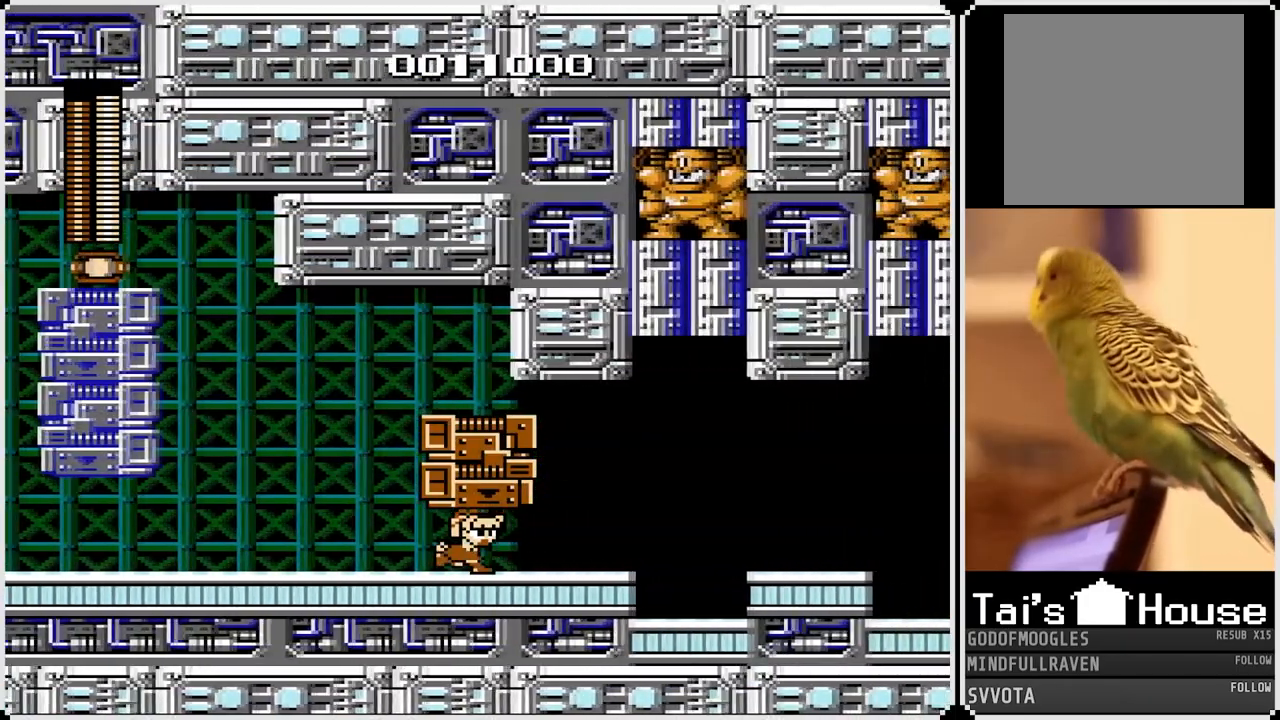
{"buttons": ["DPAD_RIGHT"], "left_stick": "center", "right_stick": "center", "events": [[333, "CROSS", "down"], [367, "SQUARE", "down"], [450, "CROSS", "up"], [500, "SQUARE", "up"]]}
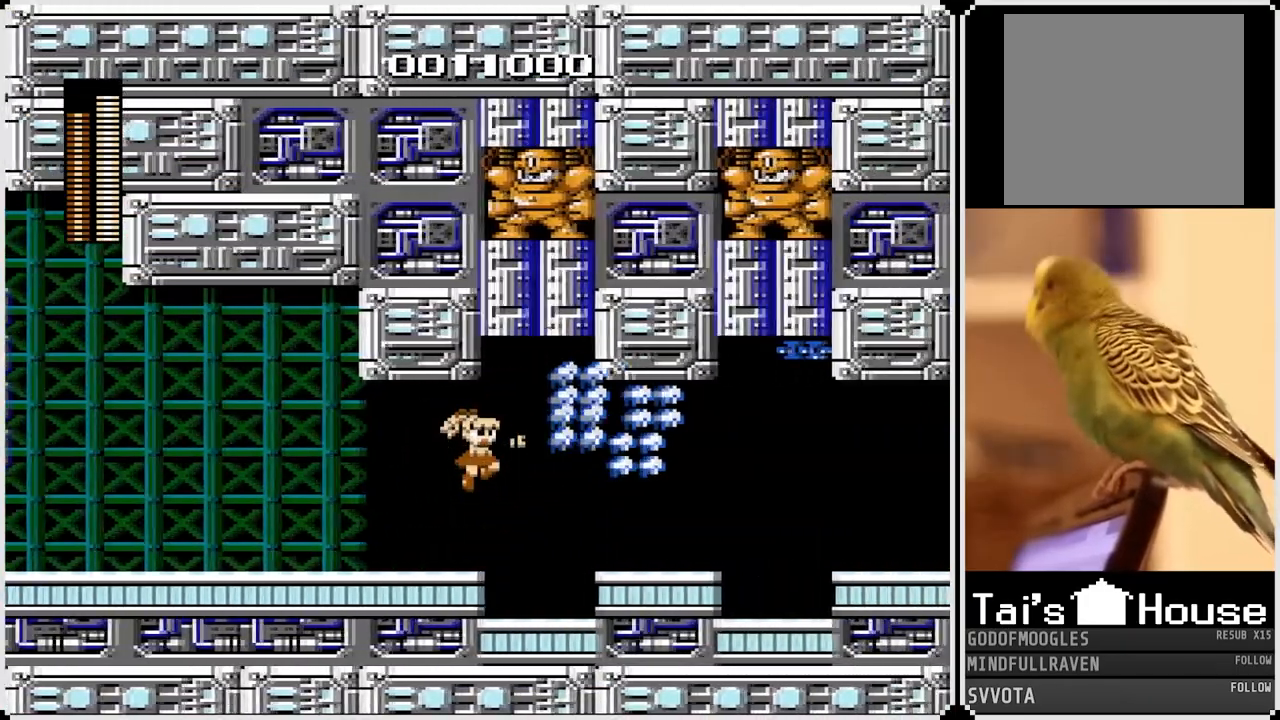
{"buttons": [], "left_stick": "center", "right_stick": "center", "events": [[217, "DPAD_RIGHT", "up"]]}
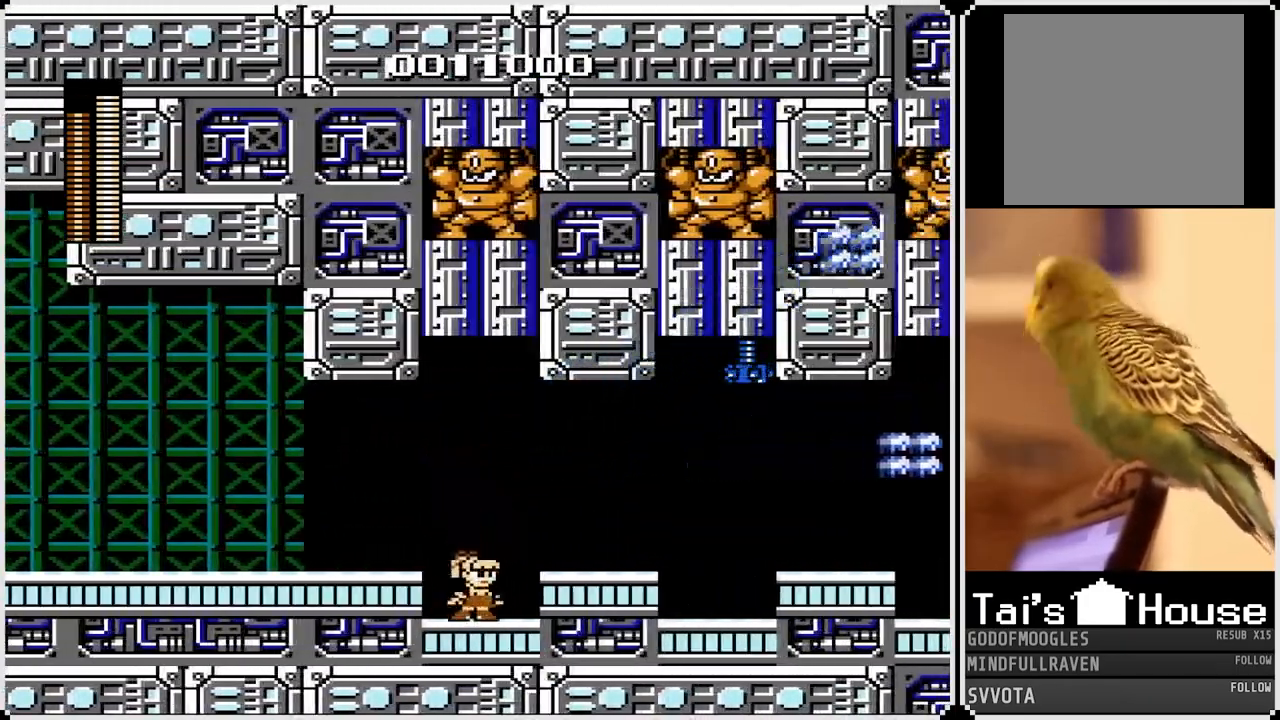
{"buttons": [], "left_stick": "center", "right_stick": "center", "events": []}
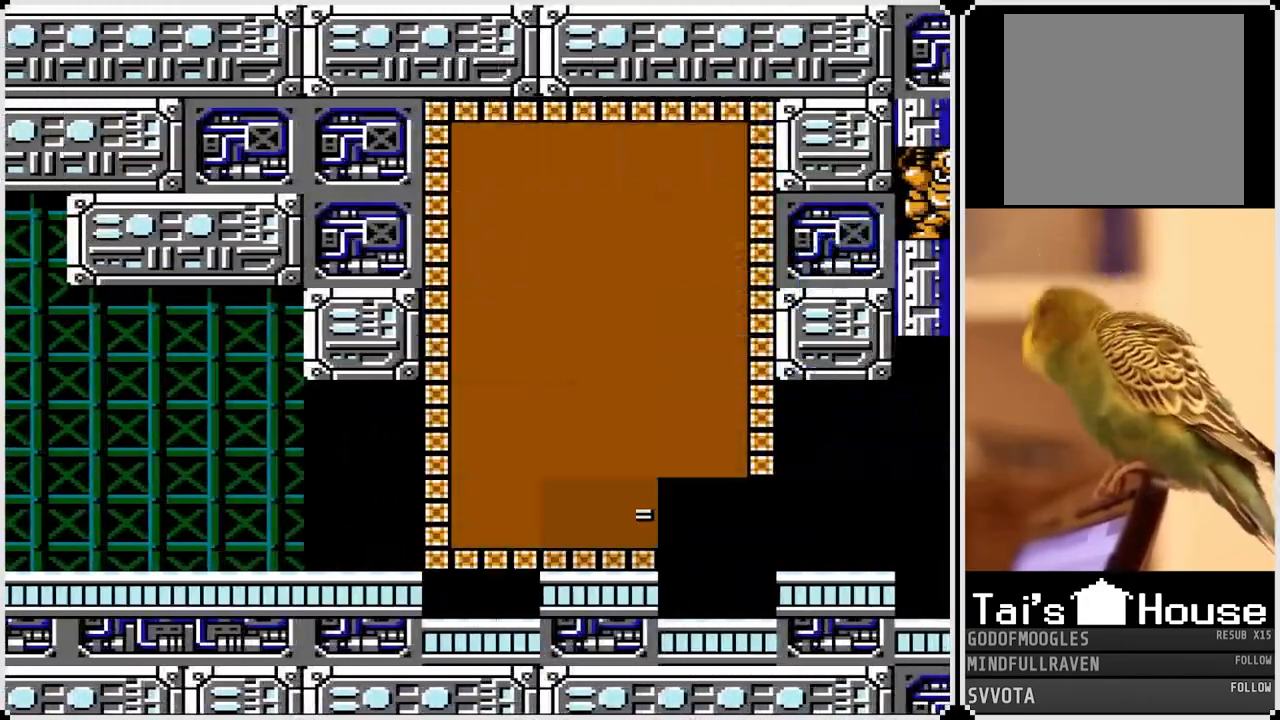
{"buttons": ["DPAD_DOWN"], "left_stick": "center", "right_stick": "center", "events": [[400, "DPAD_DOWN", "down"]]}
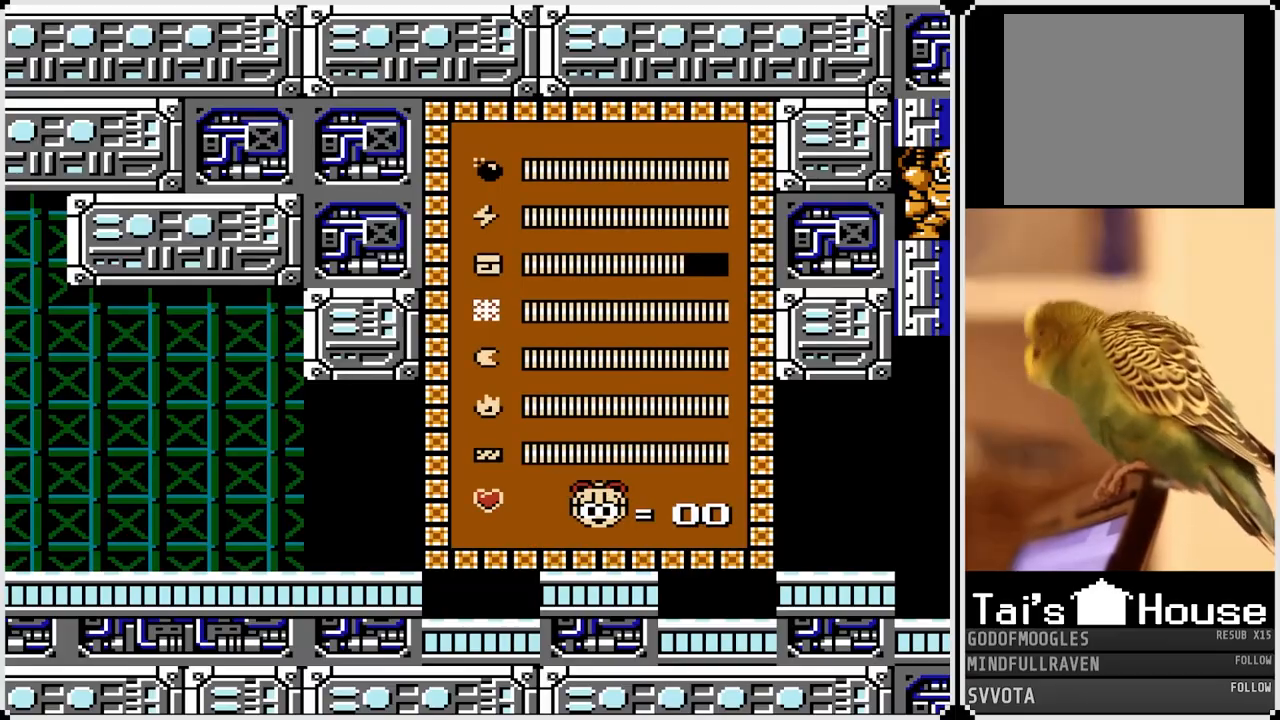
{"buttons": ["DPAD_DOWN"], "left_stick": "center", "right_stick": "center", "events": [[33, "DPAD_DOWN", "up"], [117, "DPAD_DOWN", "down"], [217, "DPAD_DOWN", "up"], [250, "DPAD_DOWN", "down"], [383, "DPAD_DOWN", "up"], [433, "DPAD_DOWN", "down"]]}
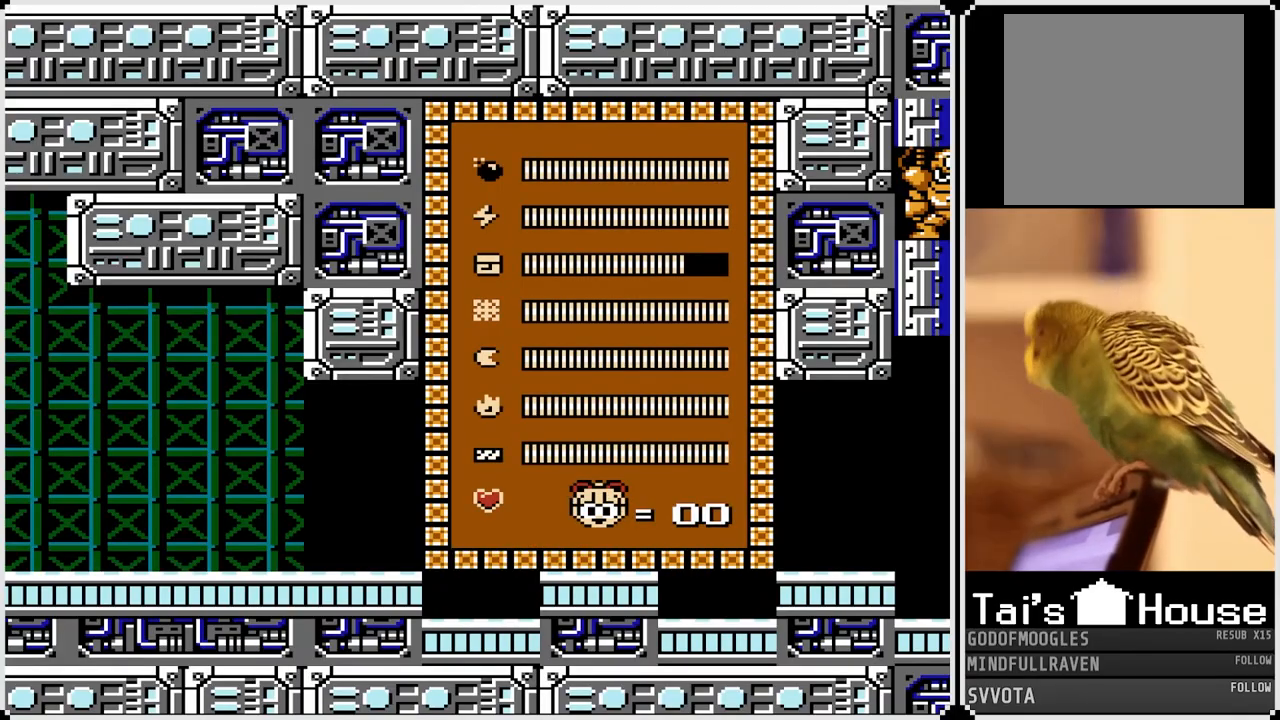
{"buttons": [], "left_stick": "center", "right_stick": "center", "events": [[50, "DPAD_DOWN", "up"], [233, "DPAD_DOWN", "down"], [333, "DPAD_DOWN", "up"]]}
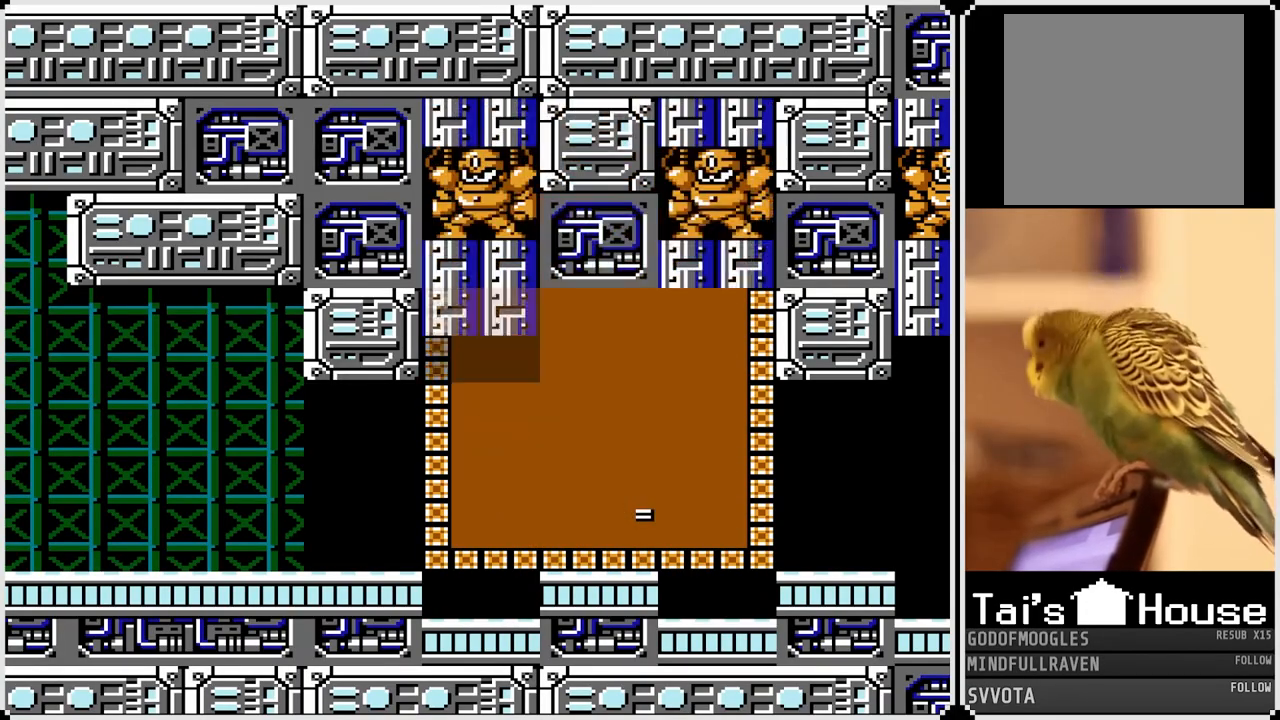
{"buttons": ["DPAD_LEFT"], "left_stick": "center", "right_stick": "center", "events": [[300, "DPAD_LEFT", "down"]]}